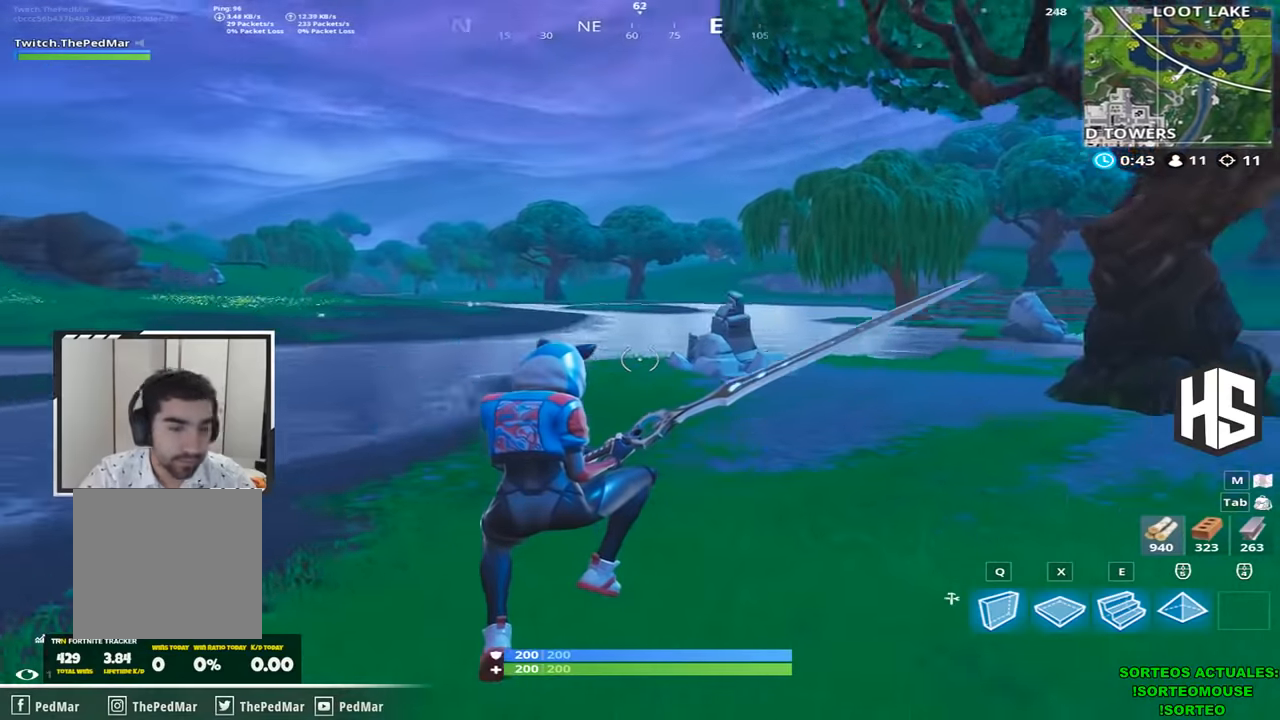
Gameplay with keyboard; each line is a JSON object with the keys held at the frame after it. "events" lists presses ("down") and releases ("up") of "1", "2", "3", "4", "5", "a", "b", "c", "ctrl", "d", "e", "f", "g", "q", "r", "s", "shift", "space", "t", "tab", "v", "w", "x" and "z" between this image and that frame as [ms after this image, input, new state], when the widget could be followed in between. No other keys are recorded. Mouse input is not recorded.
{"keys": ["d", "shift", "w"], "events": []}
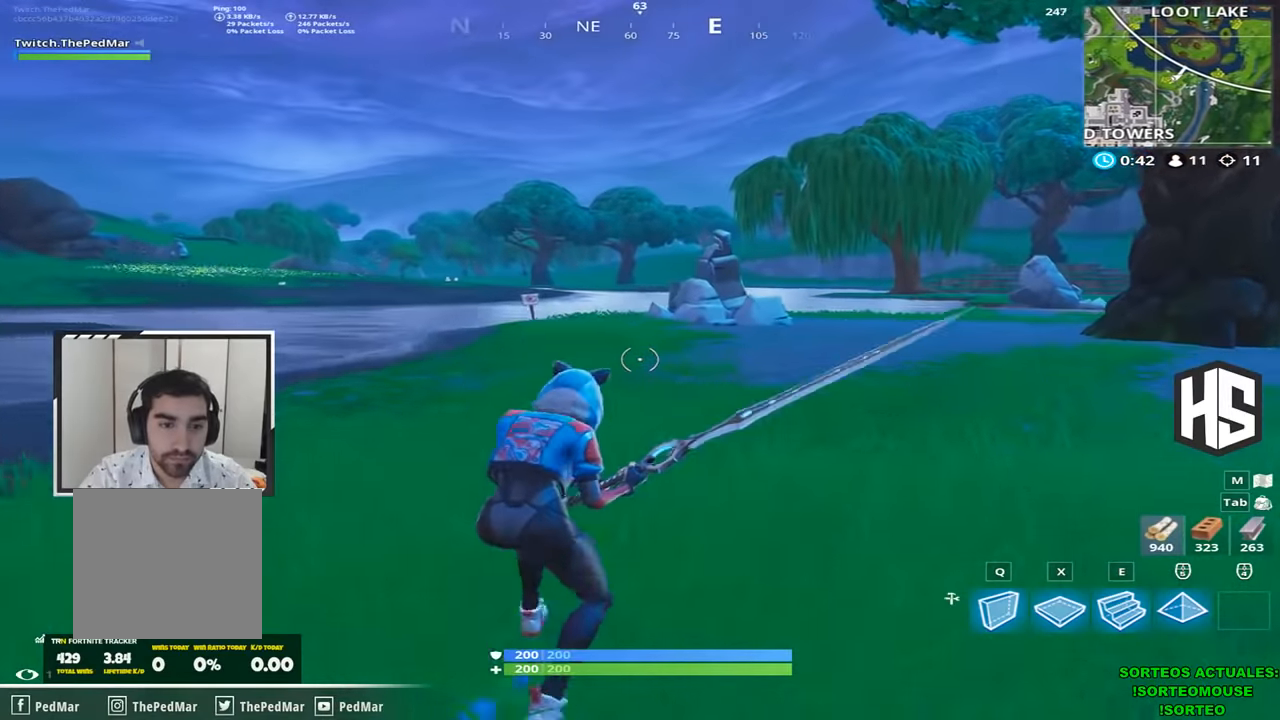
{"keys": ["shift", "w"], "events": [[433, "d", "up"]]}
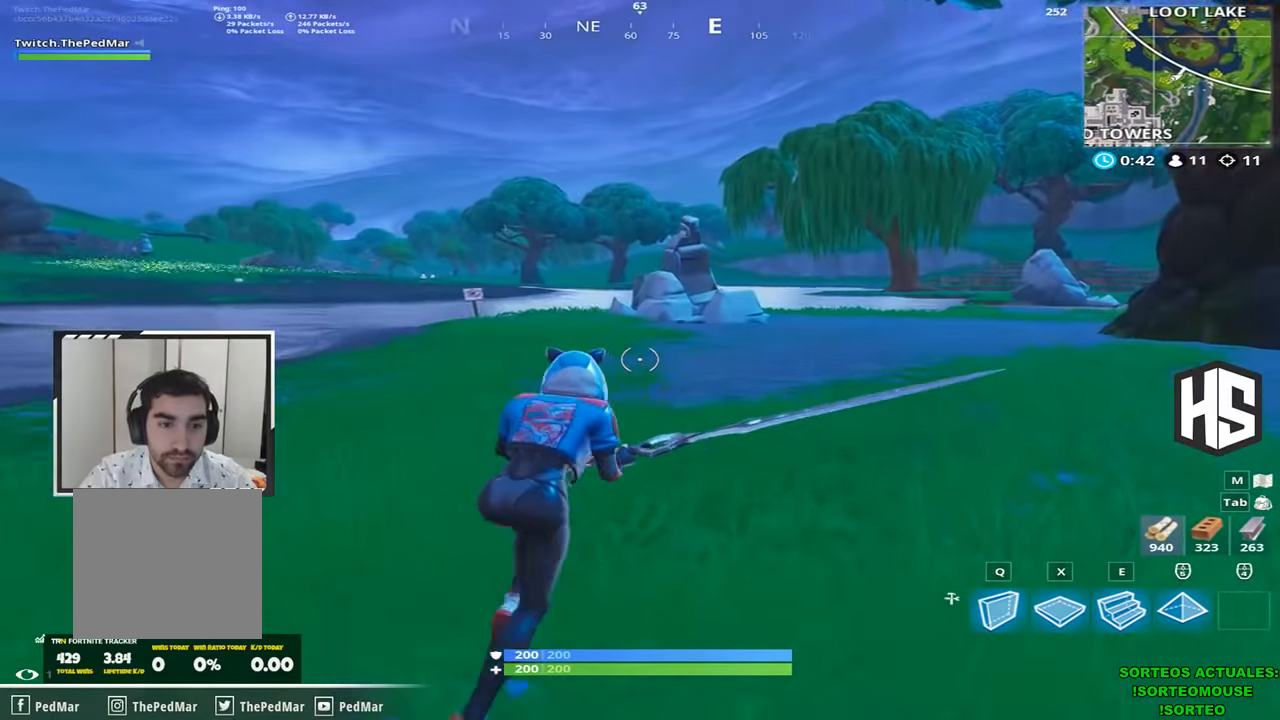
{"keys": ["shift", "w"], "events": [[133, "space", "down"], [233, "space", "up"]]}
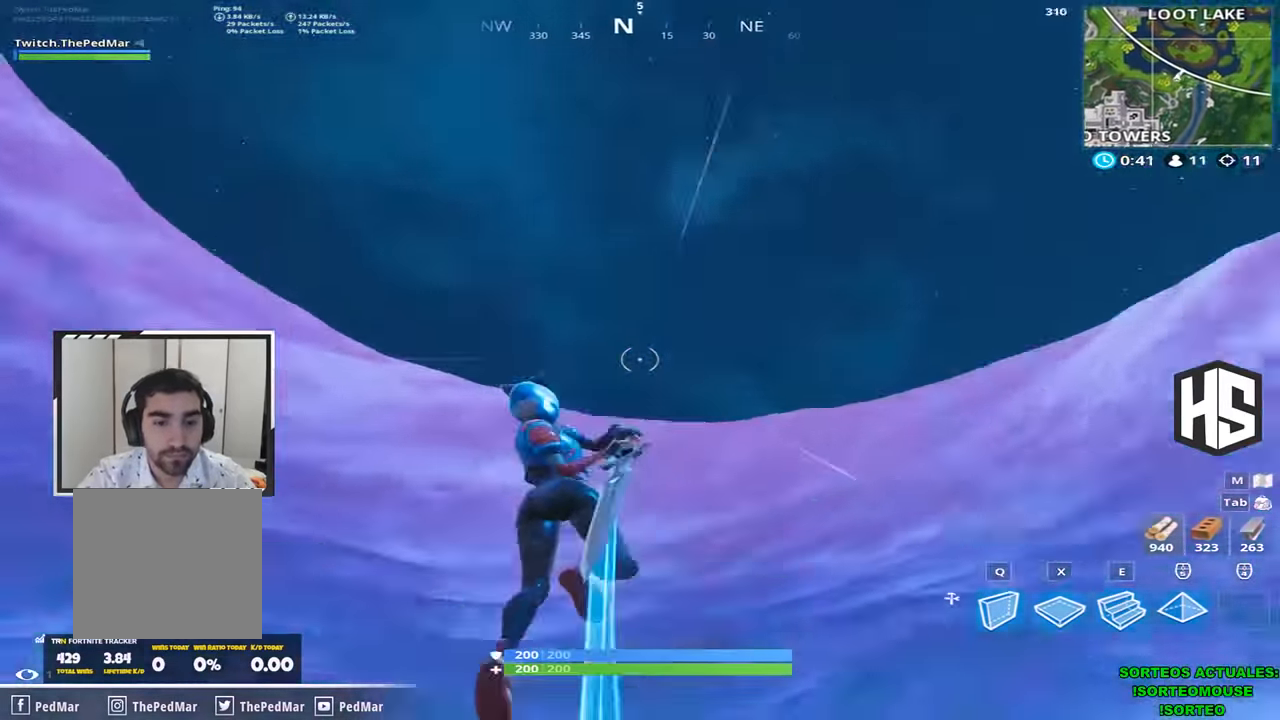
{"keys": ["shift", "w"], "events": []}
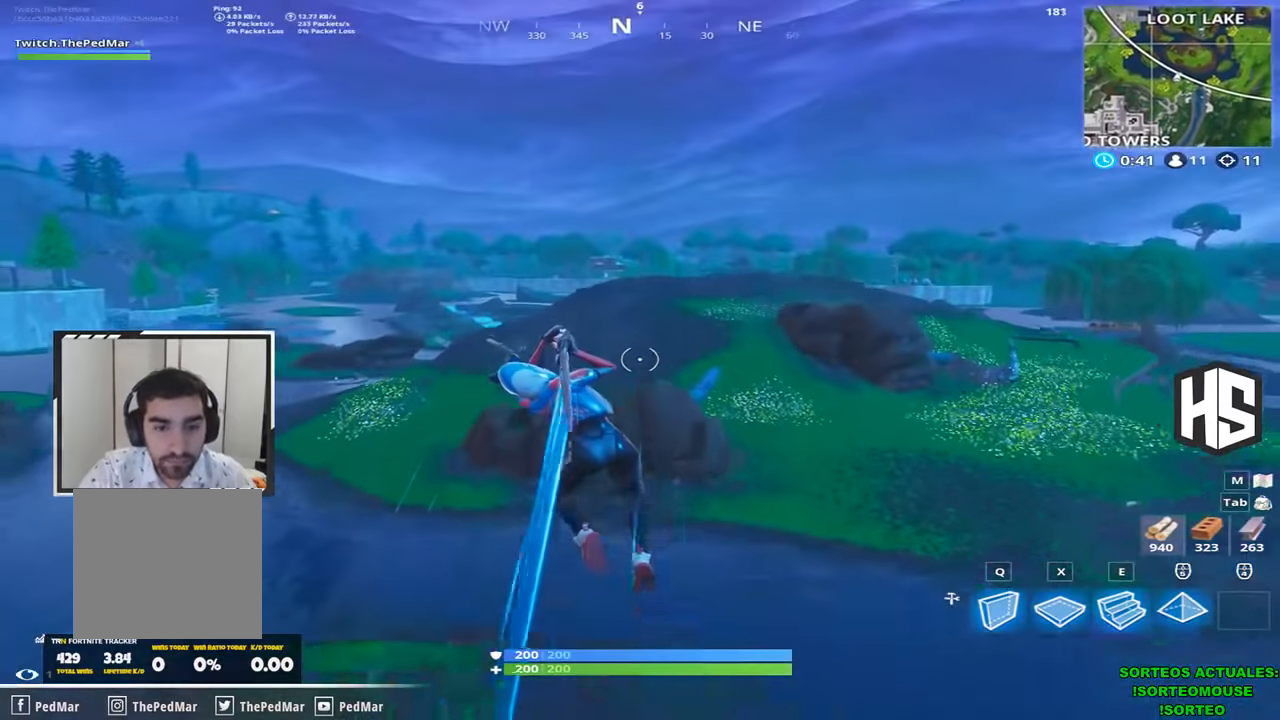
{"keys": ["shift", "w"], "events": []}
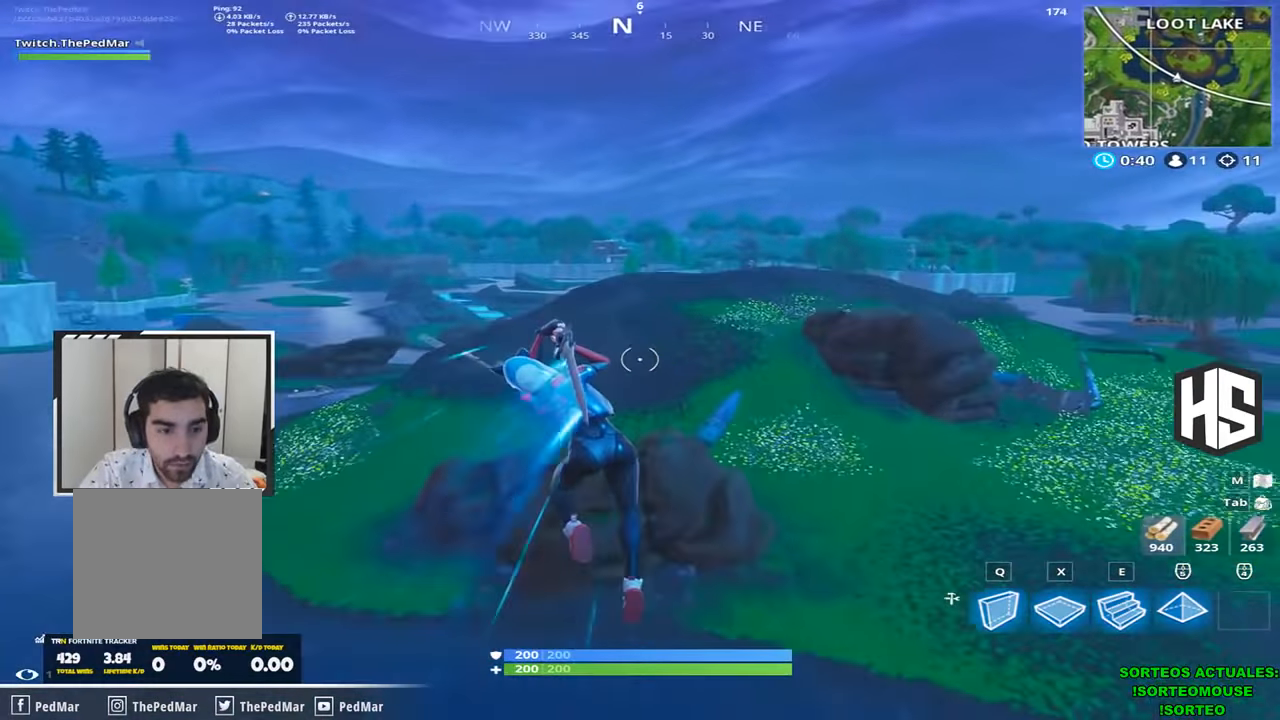
{"keys": ["d", "shift", "w"], "events": [[233, "d", "down"]]}
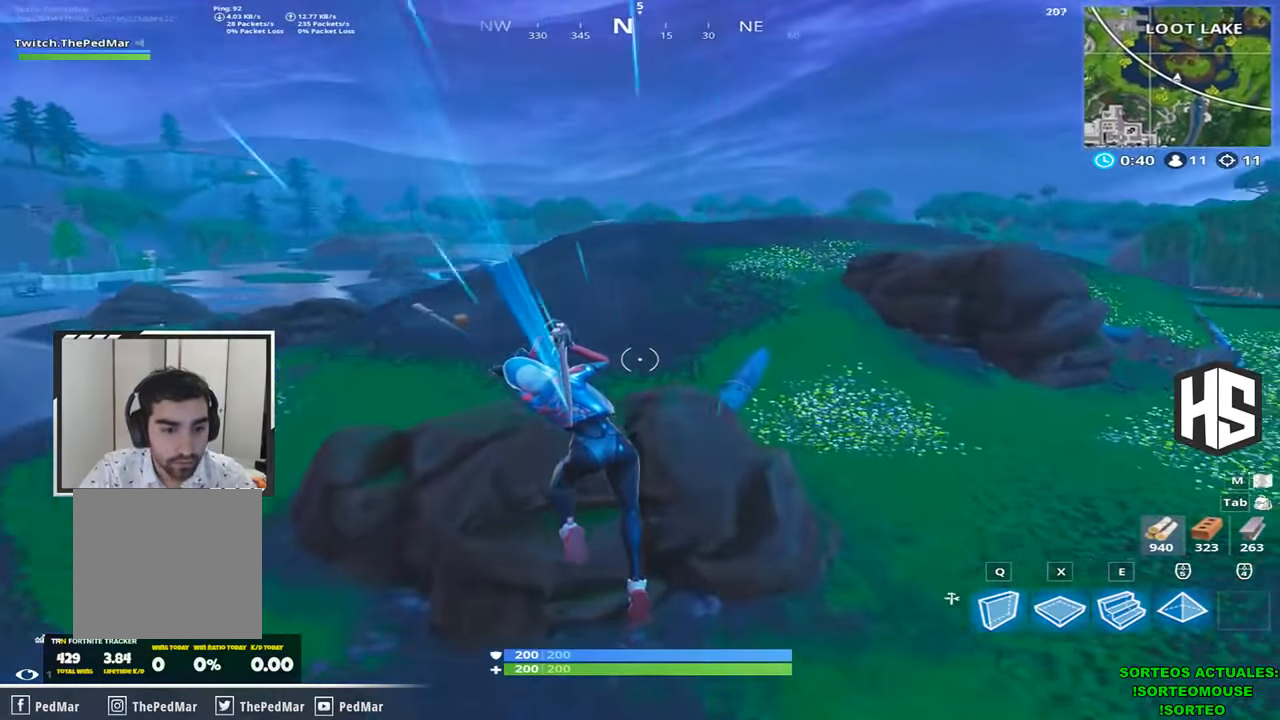
{"keys": ["d", "shift", "w"], "events": []}
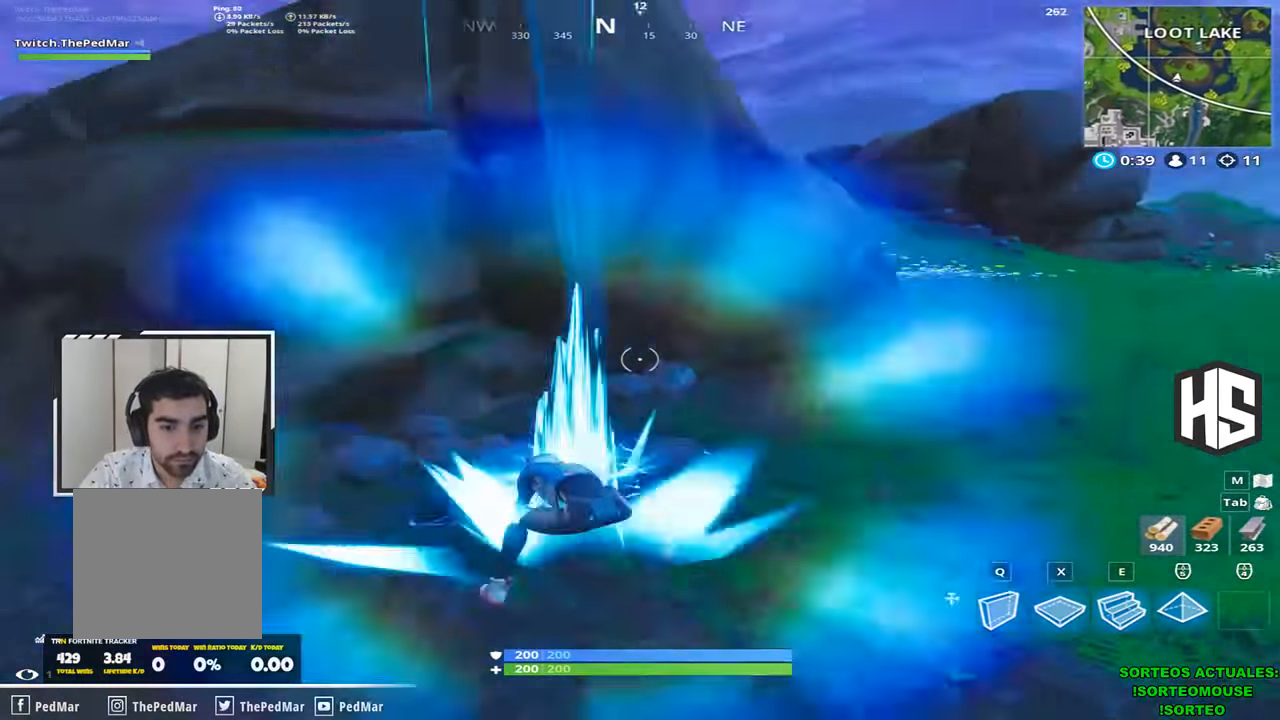
{"keys": ["d", "shift", "w"], "events": []}
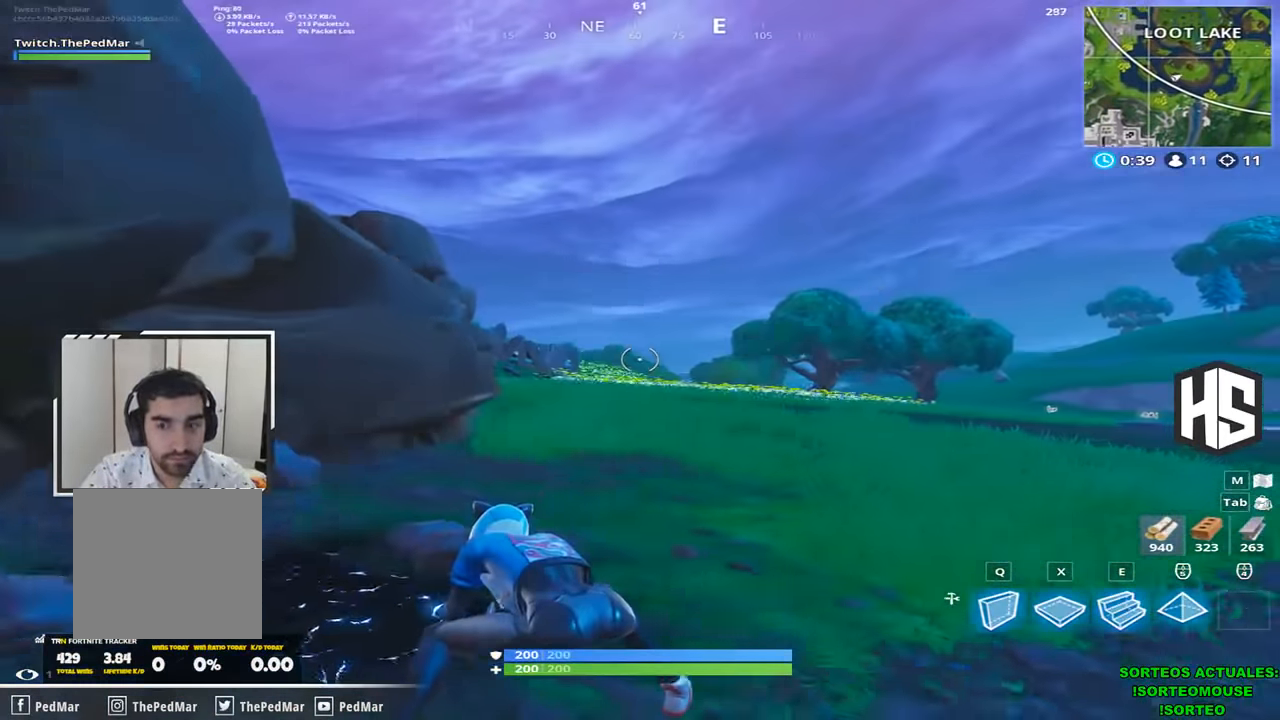
{"keys": ["shift", "w"], "events": [[433, "d", "up"]]}
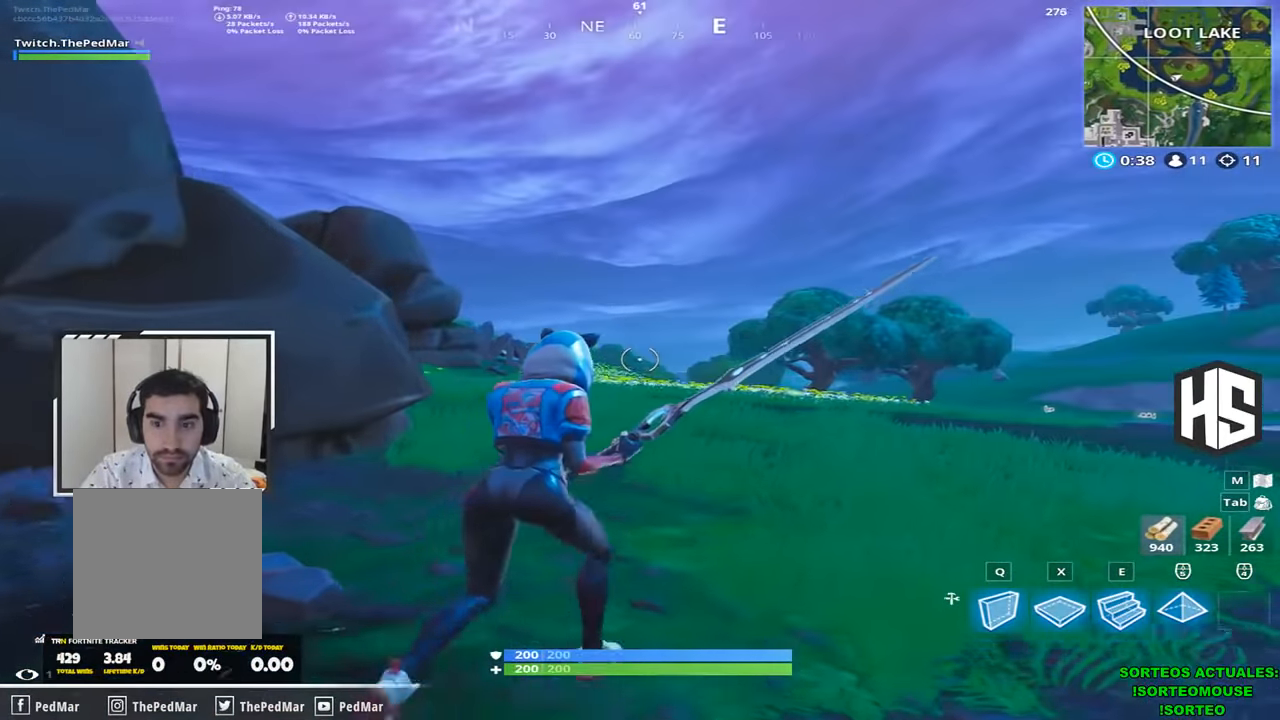
{"keys": [], "events": [[233, "space", "down"], [366, "space", "up"], [400, "shift", "up"], [400, "w", "up"]]}
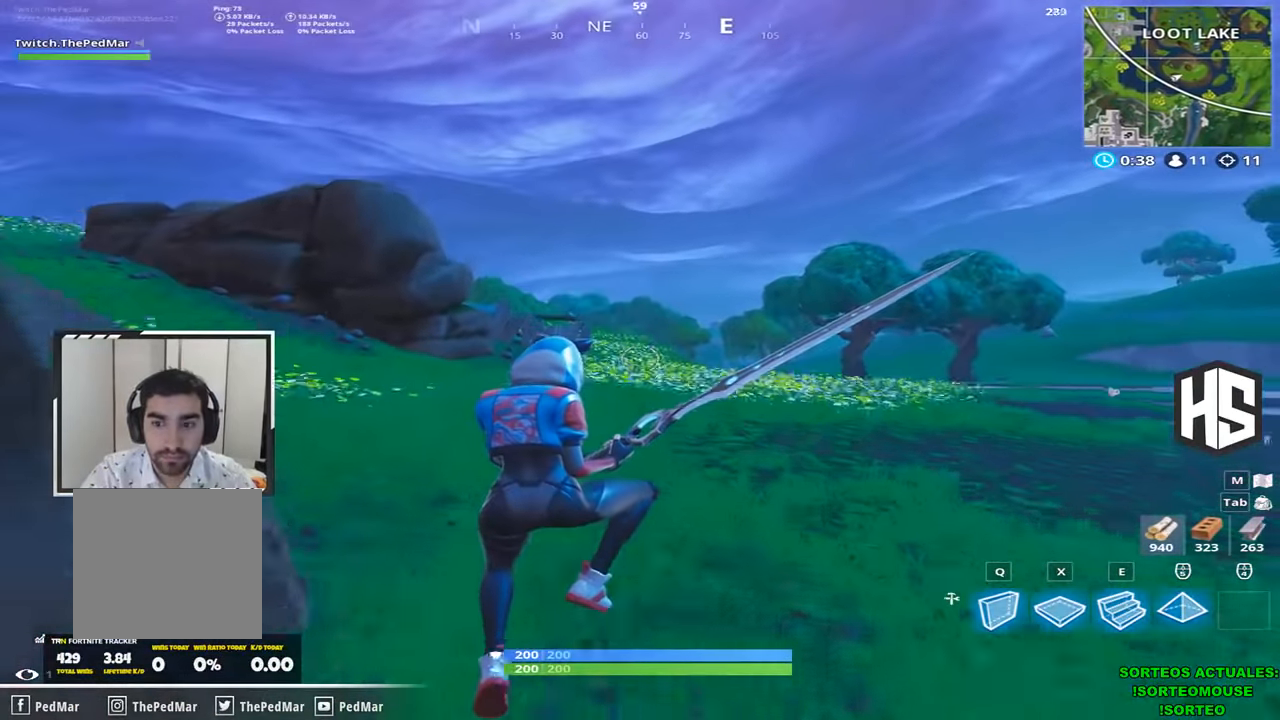
{"keys": [], "events": [[200, "shift", "down"], [300, "shift", "up"]]}
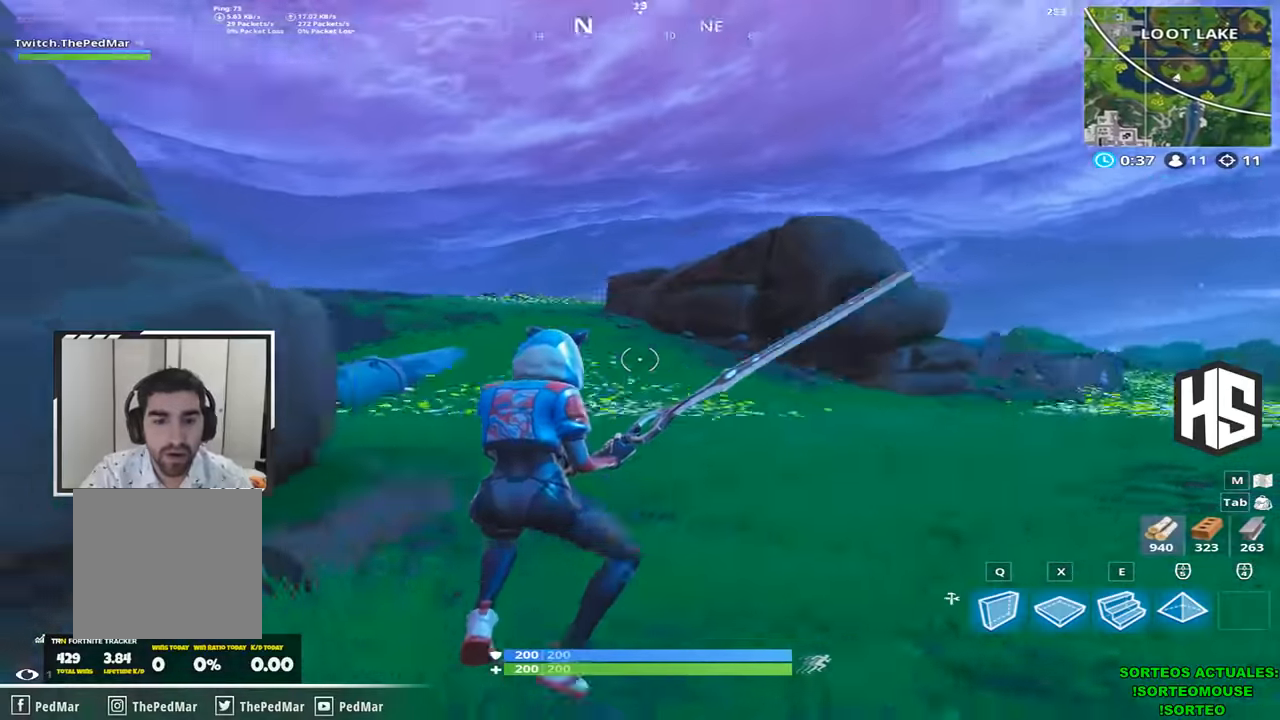
{"keys": [], "events": []}
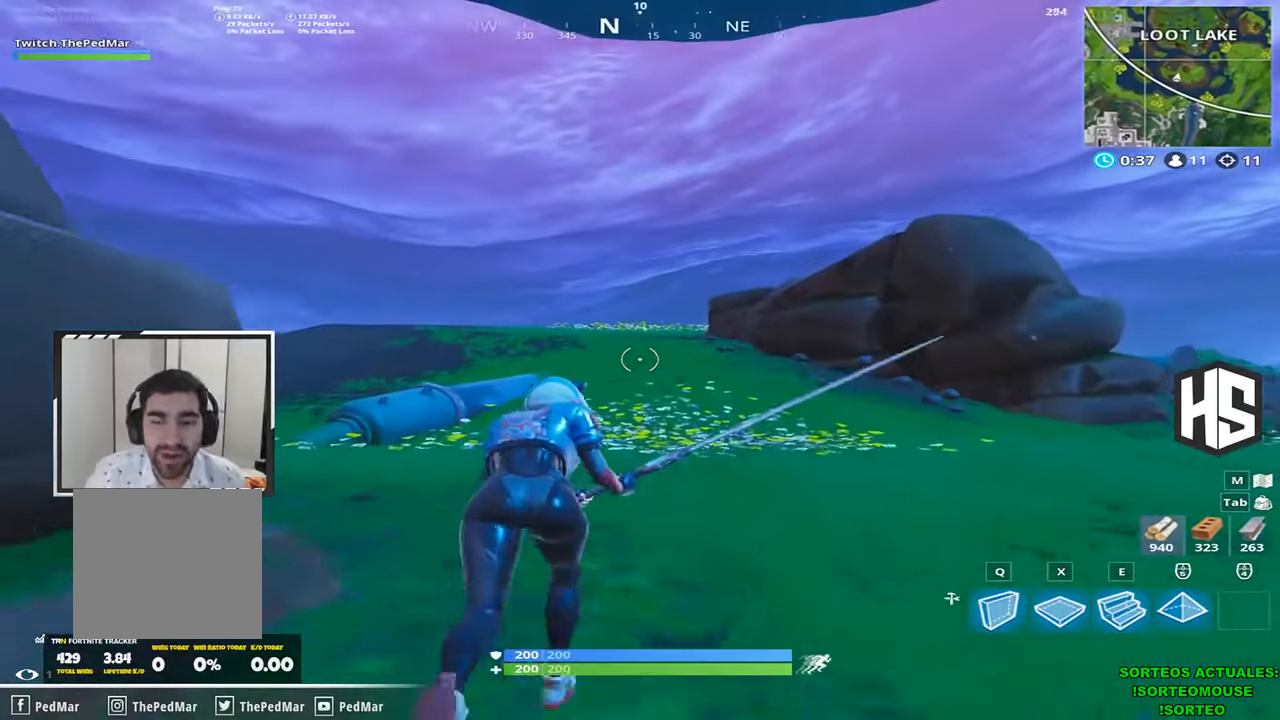
{"keys": [], "events": []}
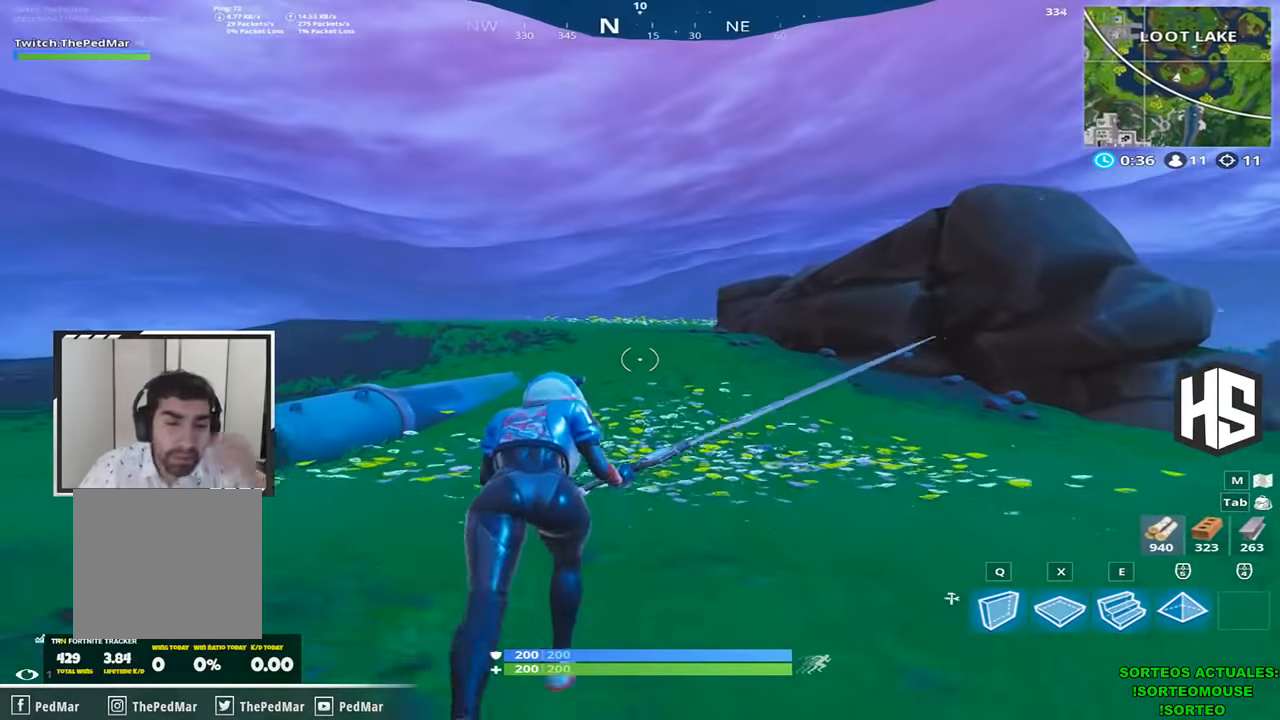
{"keys": [], "events": []}
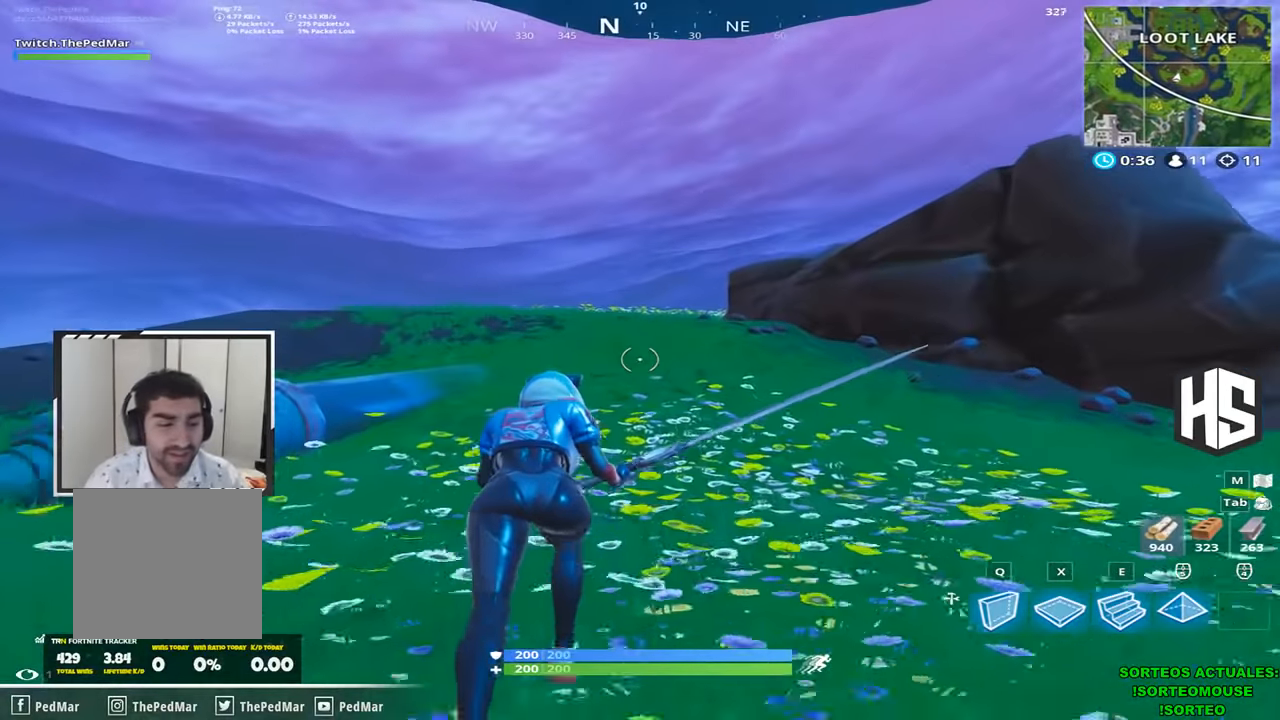
{"keys": [], "events": []}
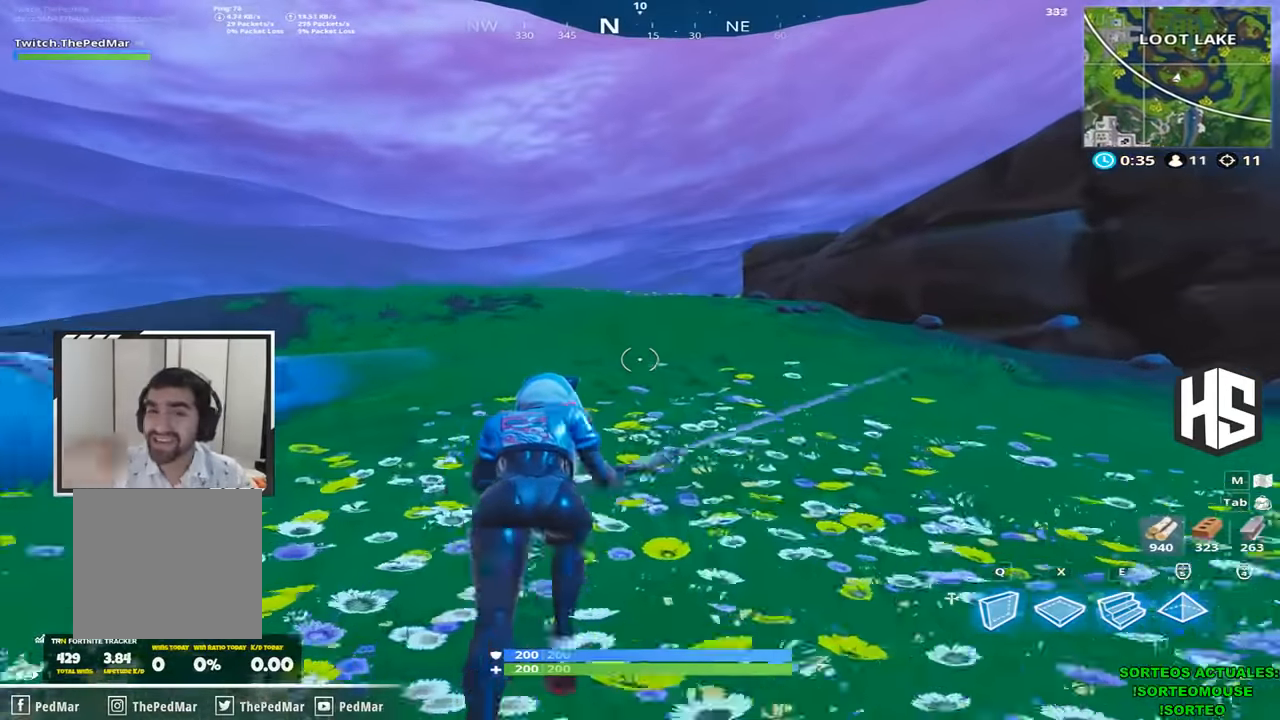
{"keys": ["shift", "w"], "events": [[200, "w", "down"], [300, "shift", "down"]]}
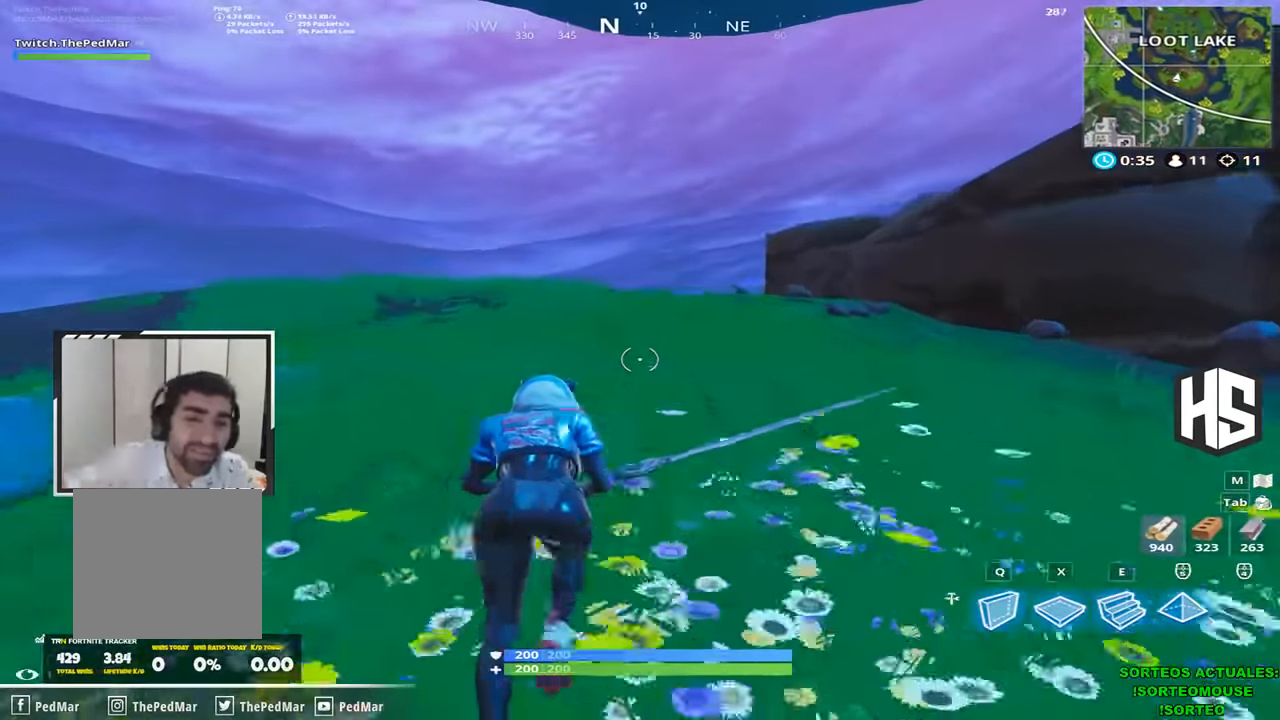
{"keys": ["shift", "w"], "events": []}
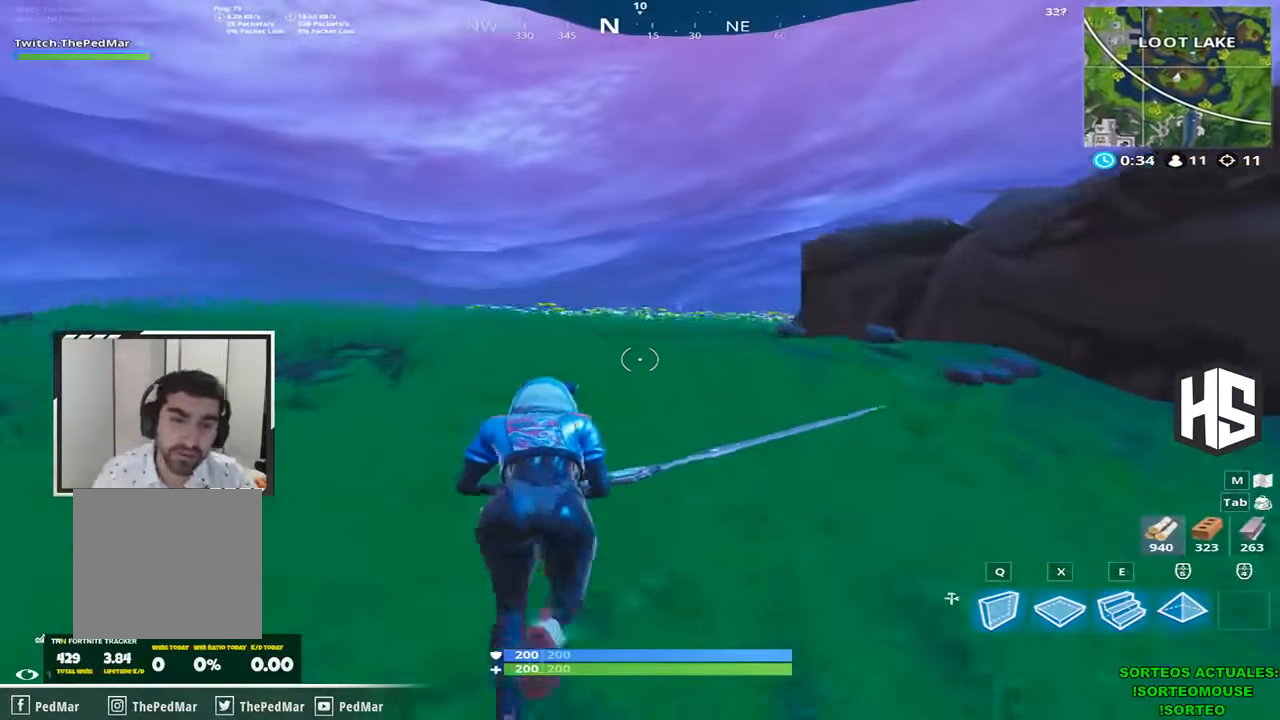
{"keys": ["shift", "w"], "events": []}
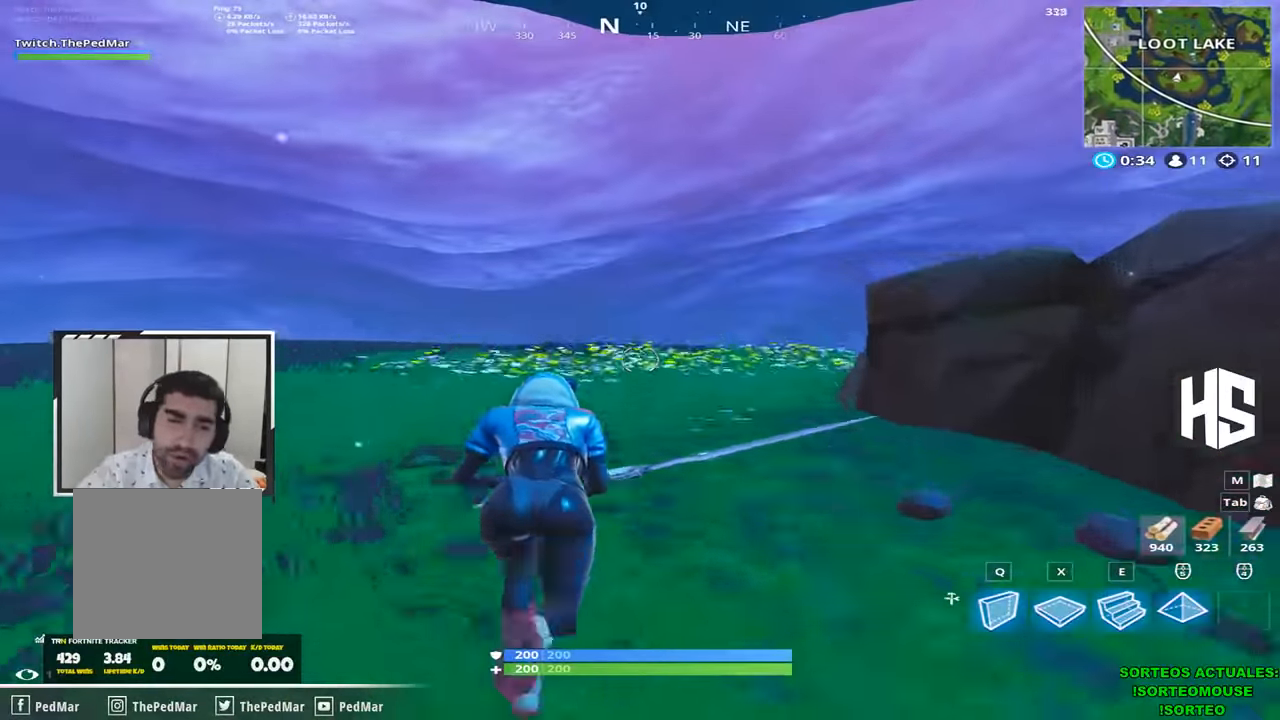
{"keys": ["d", "shift", "w"], "events": [[34, "d", "down"]]}
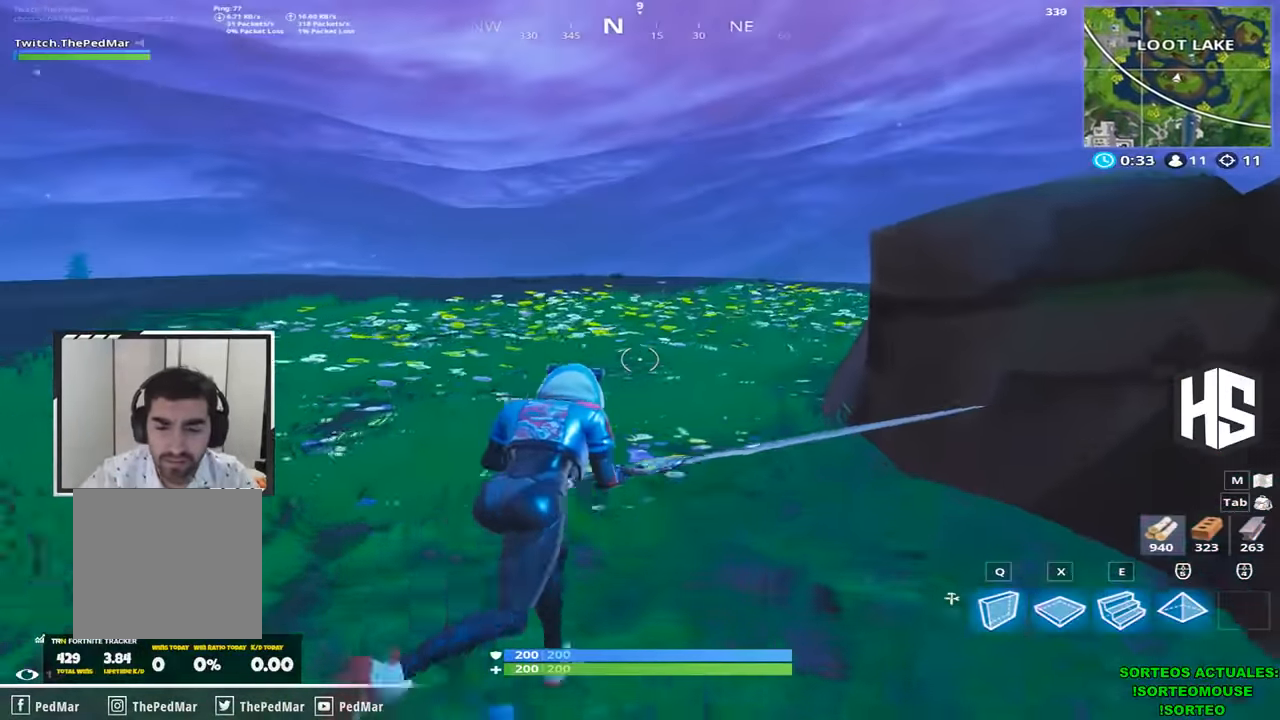
{"keys": ["shift", "w"], "events": [[234, "d", "up"], [267, "space", "down"], [367, "space", "up"]]}
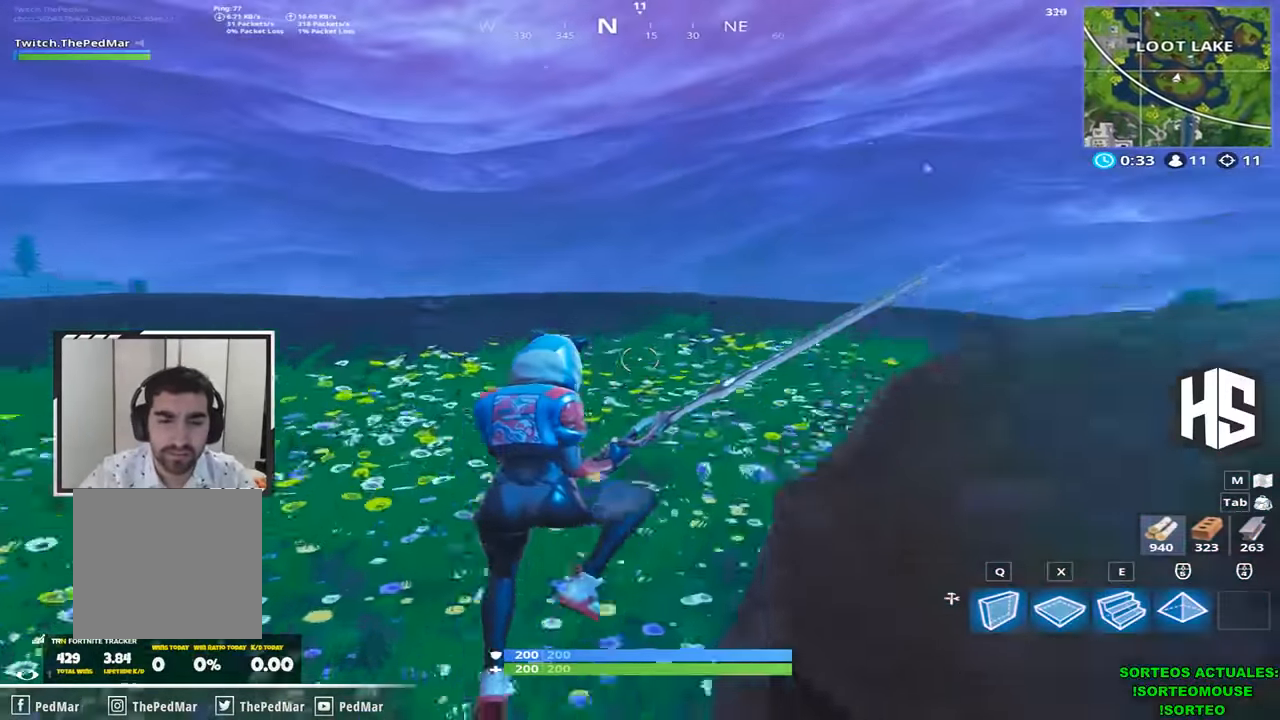
{"keys": ["d", "shift", "w"], "events": [[500, "d", "down"]]}
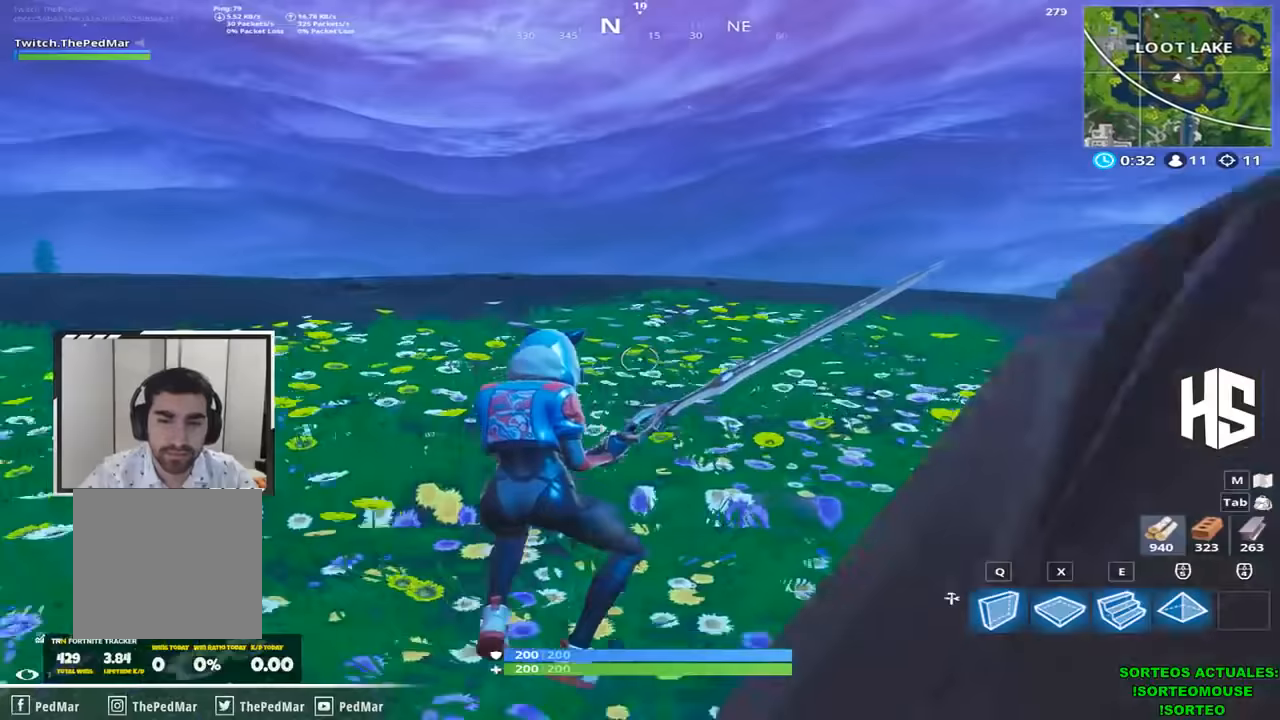
{"keys": ["d"], "events": [[300, "space", "down"], [500, "shift", "up"], [500, "space", "up"], [500, "w", "up"]]}
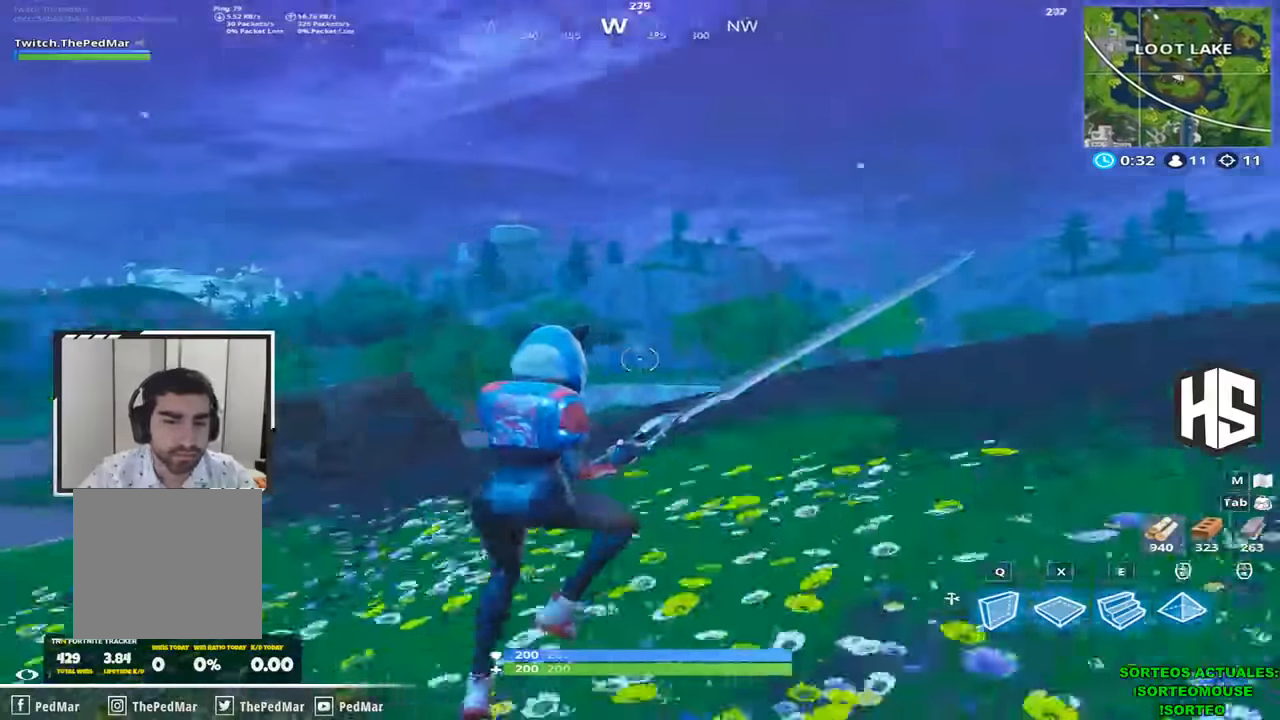
{"keys": ["d", "shift", "w"]}
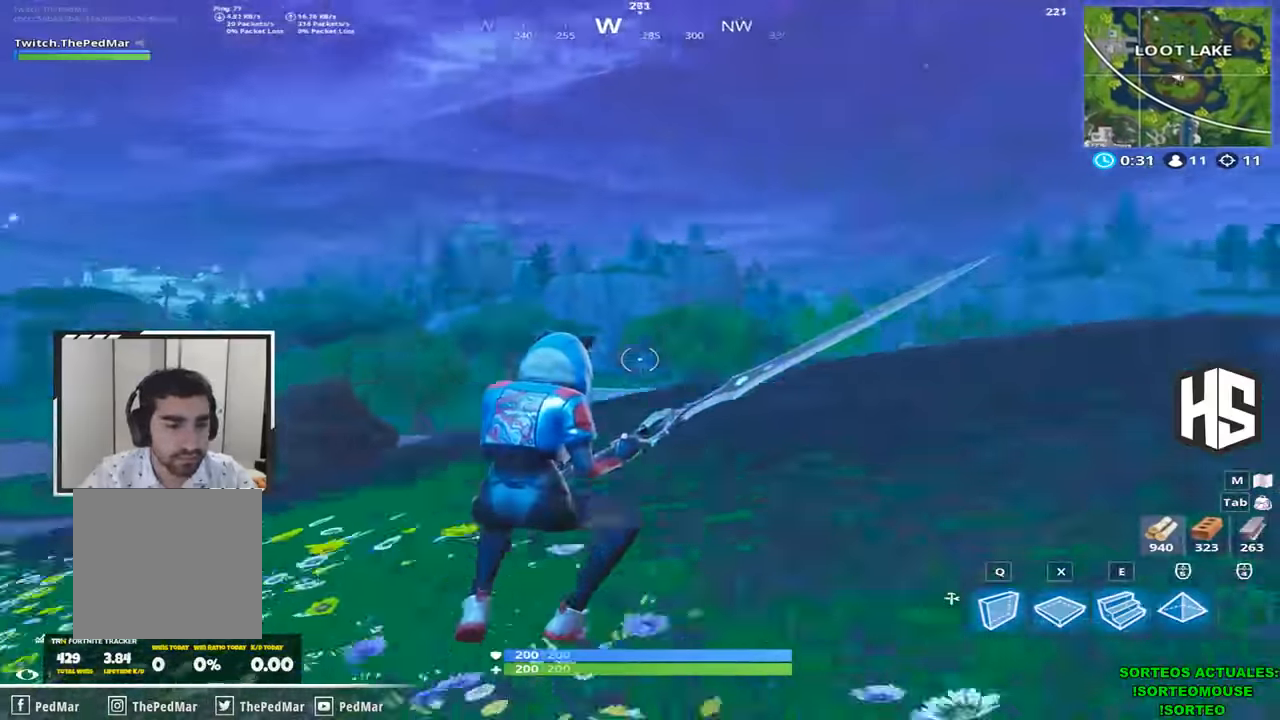
{"keys": ["shift", "w"], "events": [[333, "d", "up"]]}
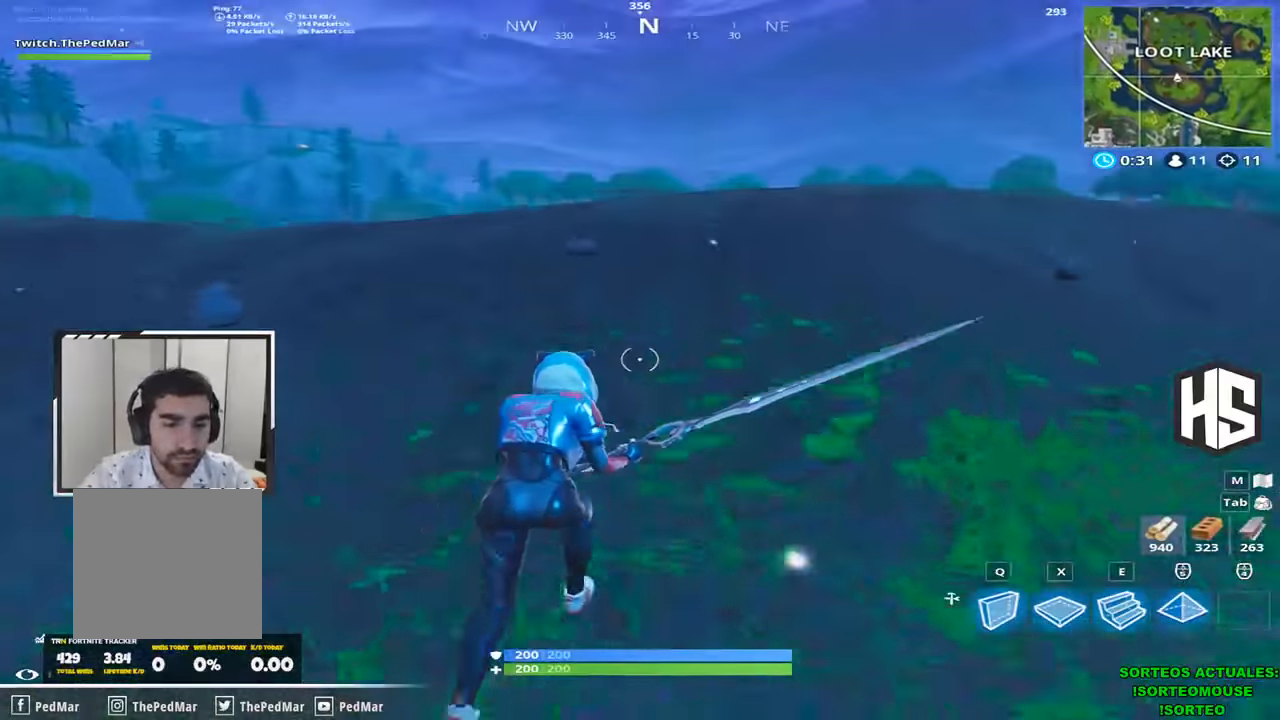
{"keys": ["shift", "w"], "events": [[100, "space", "down"], [233, "space", "up"]]}
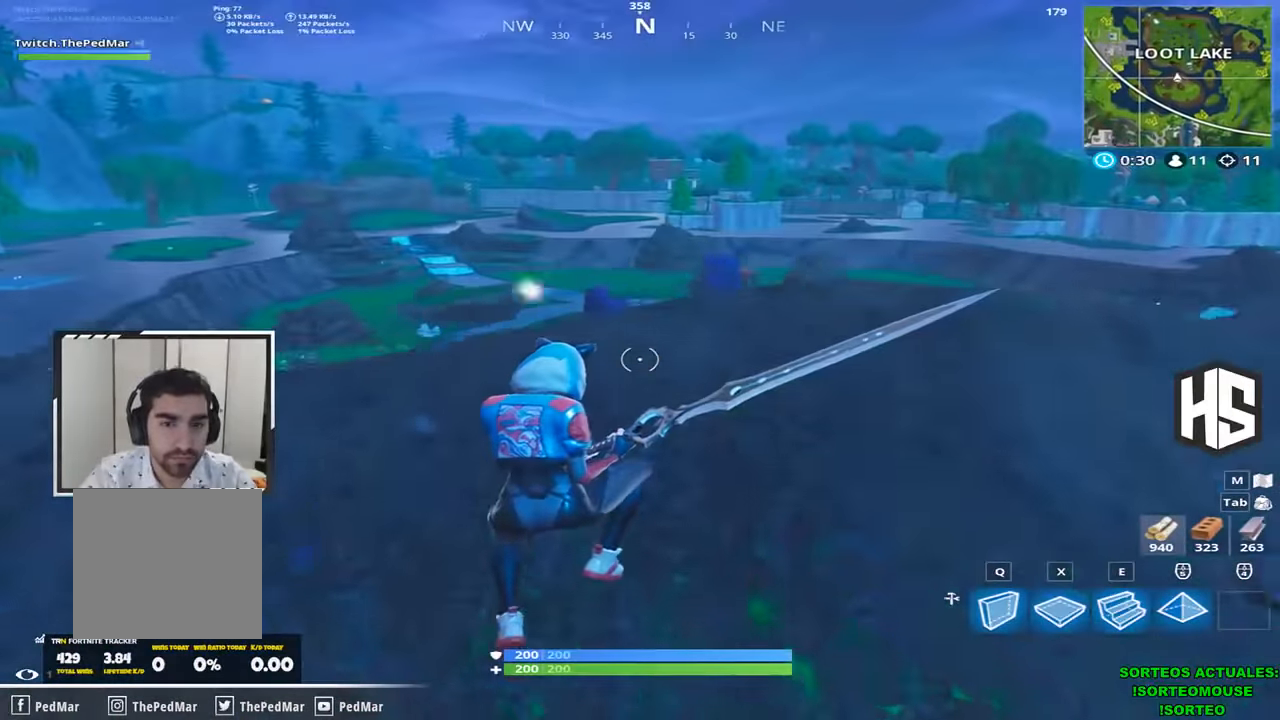
{"keys": ["d", "shift", "w"], "events": [[333, "d", "down"]]}
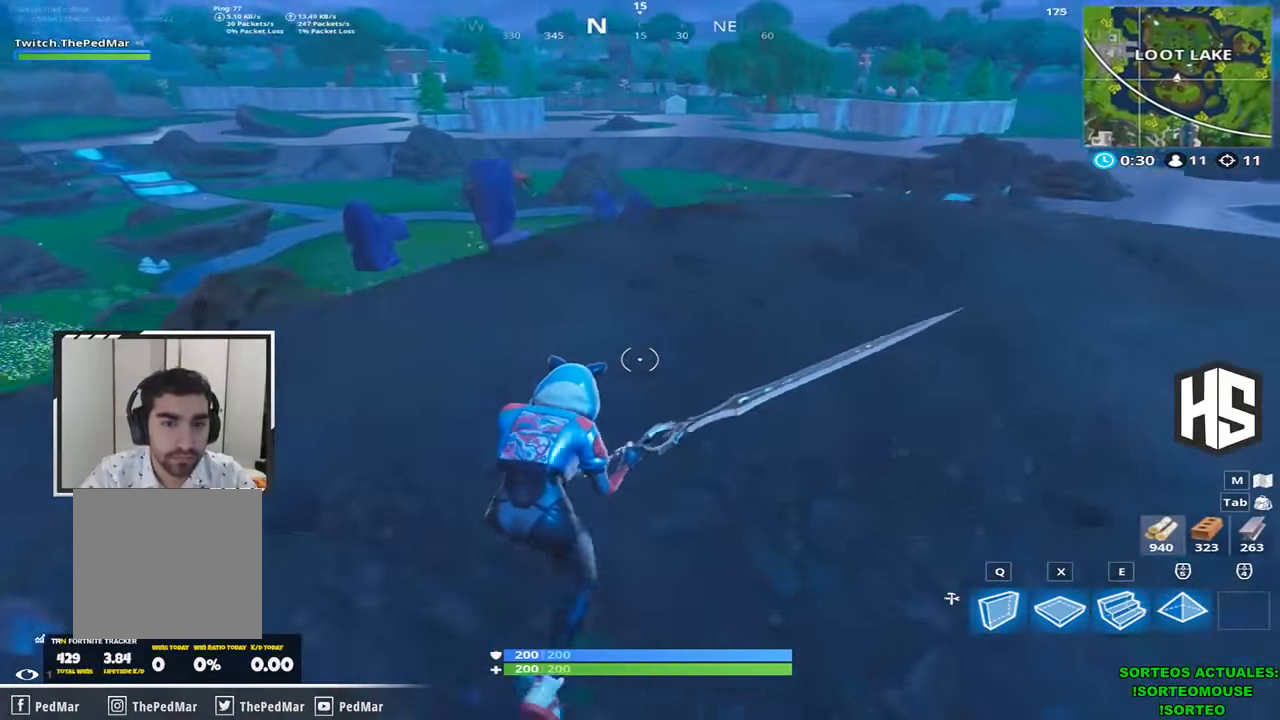
{"keys": ["d", "shift", "w"], "events": []}
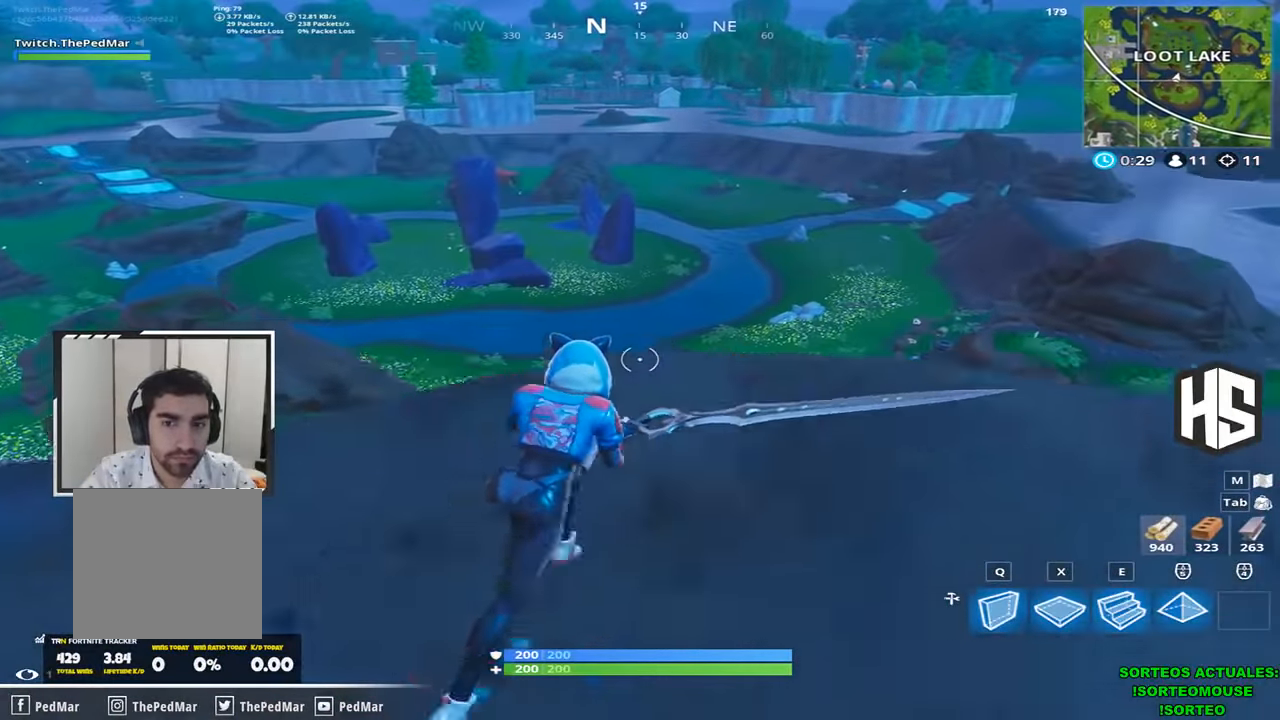
{"keys": ["d", "shift", "space", "w"], "events": [[467, "space", "down"]]}
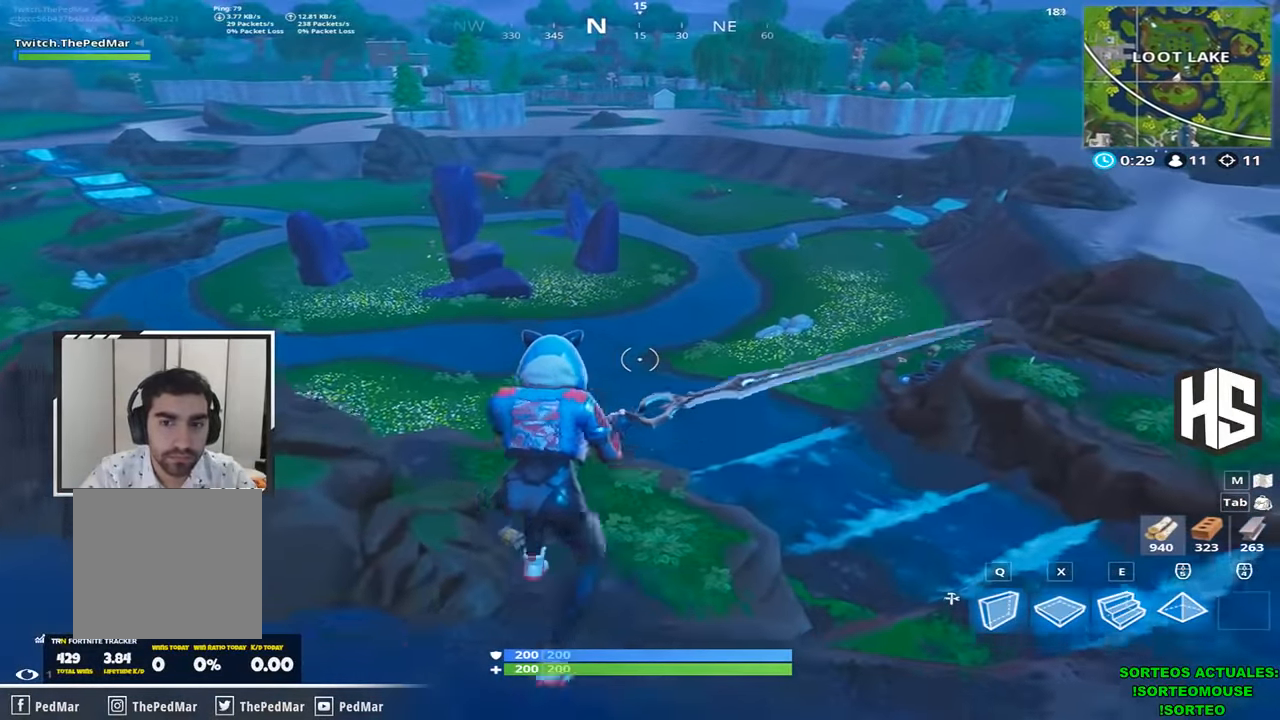
{"keys": ["d", "shift", "w"], "events": [[67, "space", "up"]]}
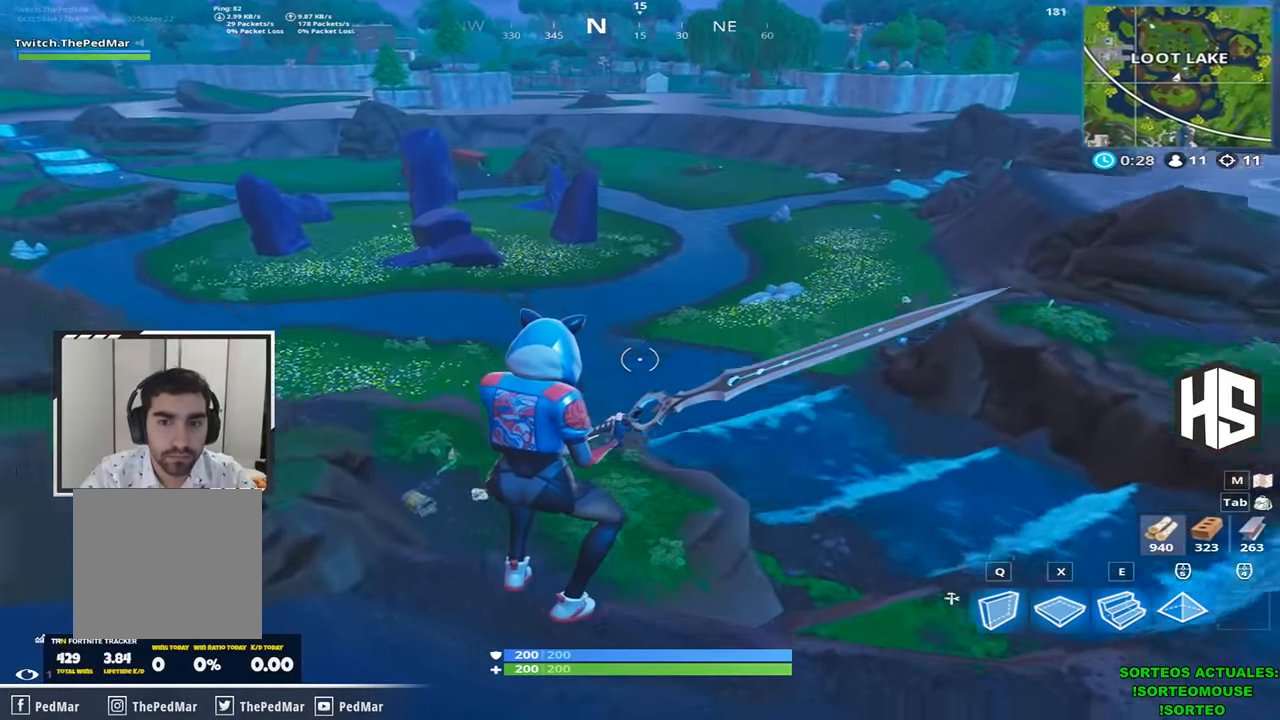
{"keys": ["shift", "w"], "events": [[133, "d", "up"]]}